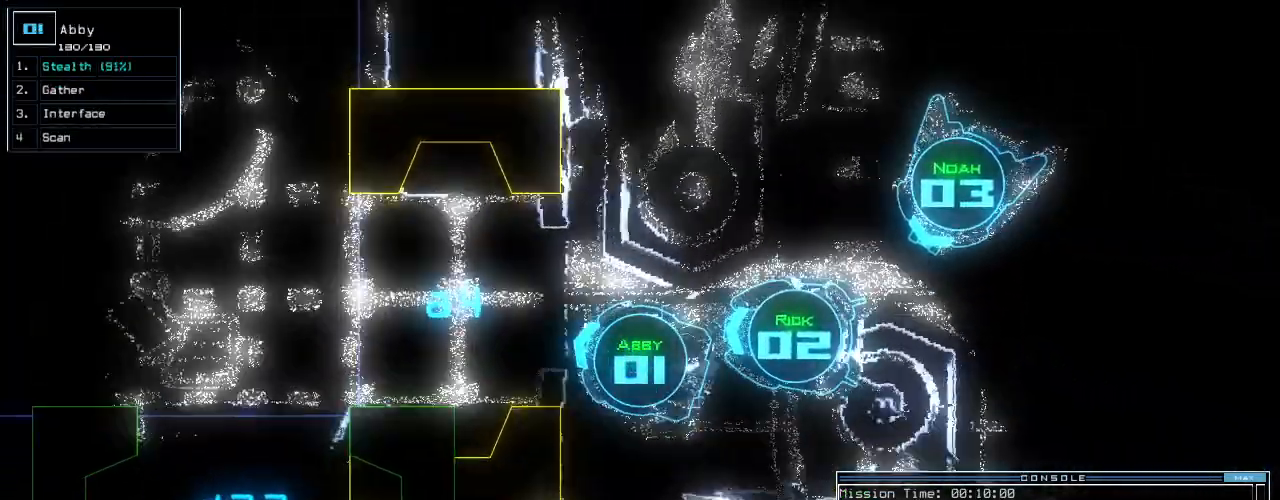
Gameplay with keyboard; each line is a JSON object with the keys held at the frame after it. "events" lists presses ("down") and releases ("up") of ".", "0", "1", "2", "3", "4", "5", "6", "7", "8", "9", "a", "b", "backspace", "c", "caps_lock", "comma", "ctrl_l", "ctrl_r", "d", "down", "e", "equals", "escape", "f", "f8", "g", "h", "i", "j", "k", "l", "left", "m", "minus", "n", "o", "p", "page_down", "page_up", "q", "quote", "r", "return", "right", "s", "semicolon", "shift_l", "shift_r", "space", "t", "tab", "tilde", "u", "up", "v", "w", "x", "y" and "z" between this image and that frame as [ms after this image, input, new state], when the widget could be followed in between. No other keys are recorded. Mouse input is not recorded.
{"keys": ["down"], "events": [[60, "return", "down"], [140, "return", "up"], [420, "down", "down"]]}
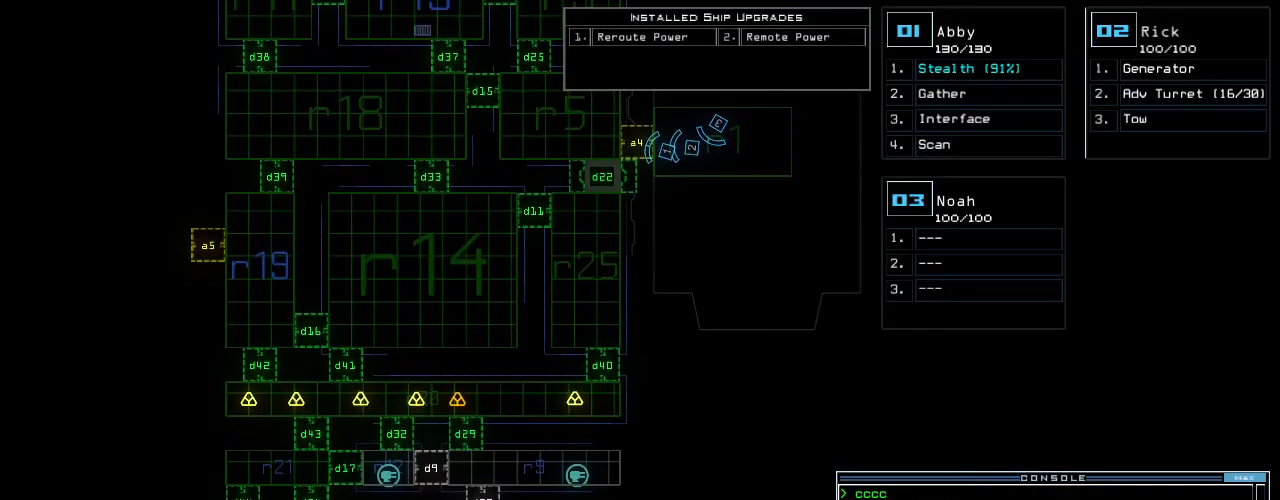
{"keys": ["down"], "events": []}
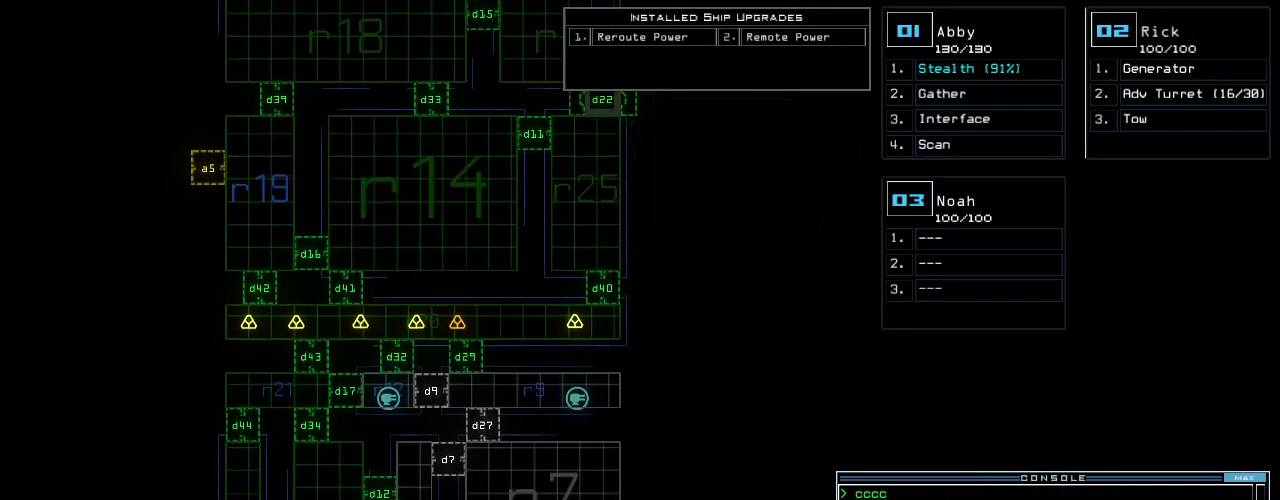
{"keys": ["down"], "events": []}
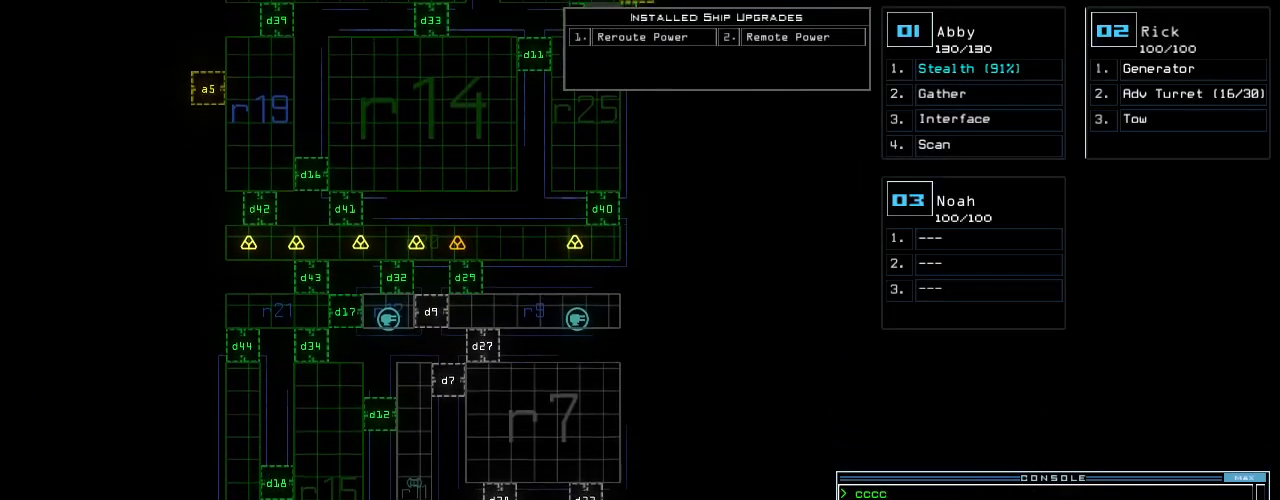
{"keys": ["down"], "events": []}
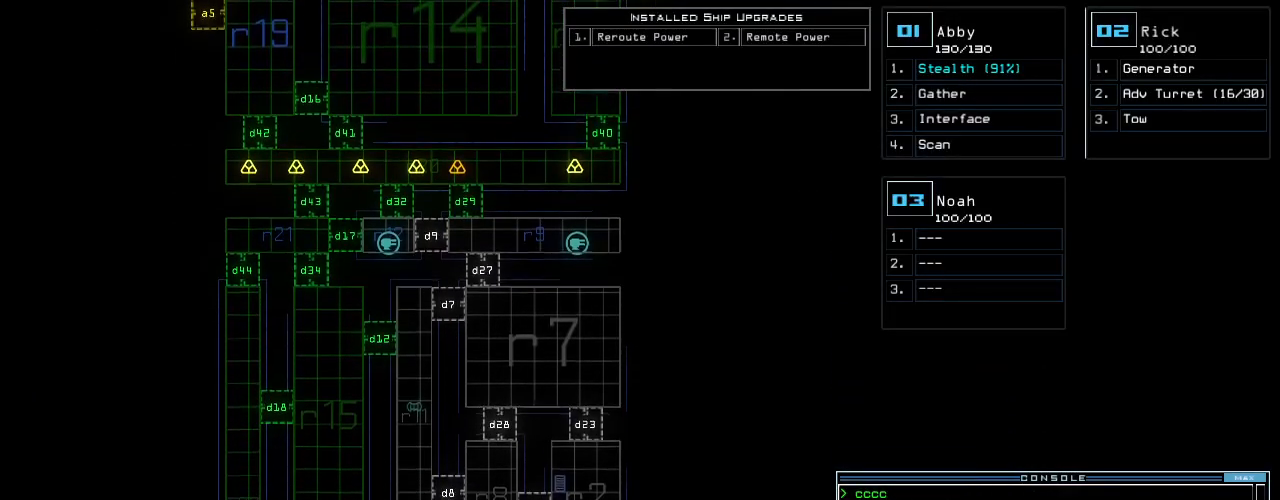
{"keys": ["down"], "events": []}
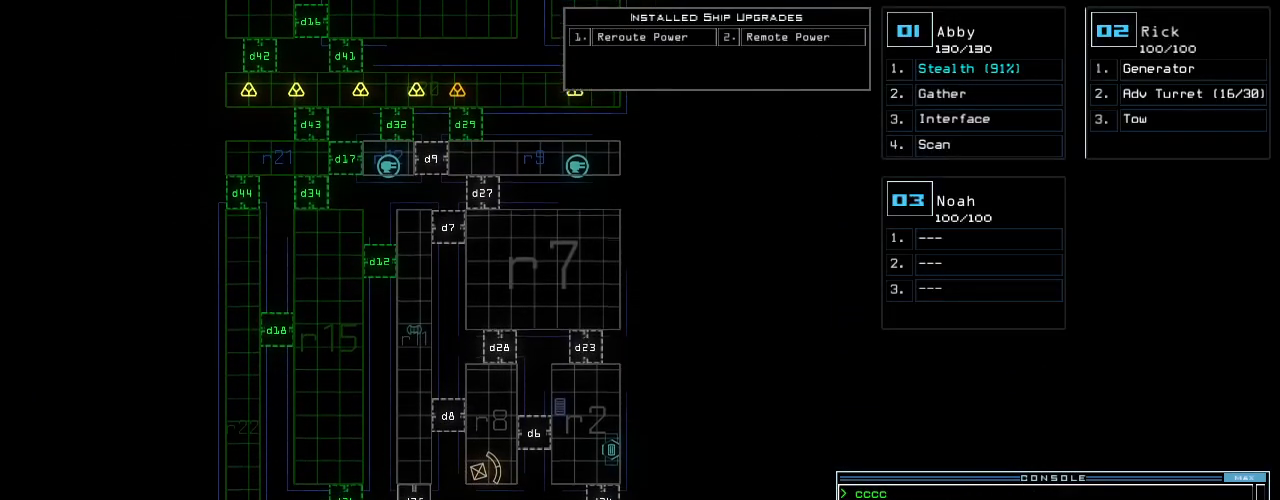
{"keys": ["down"], "events": []}
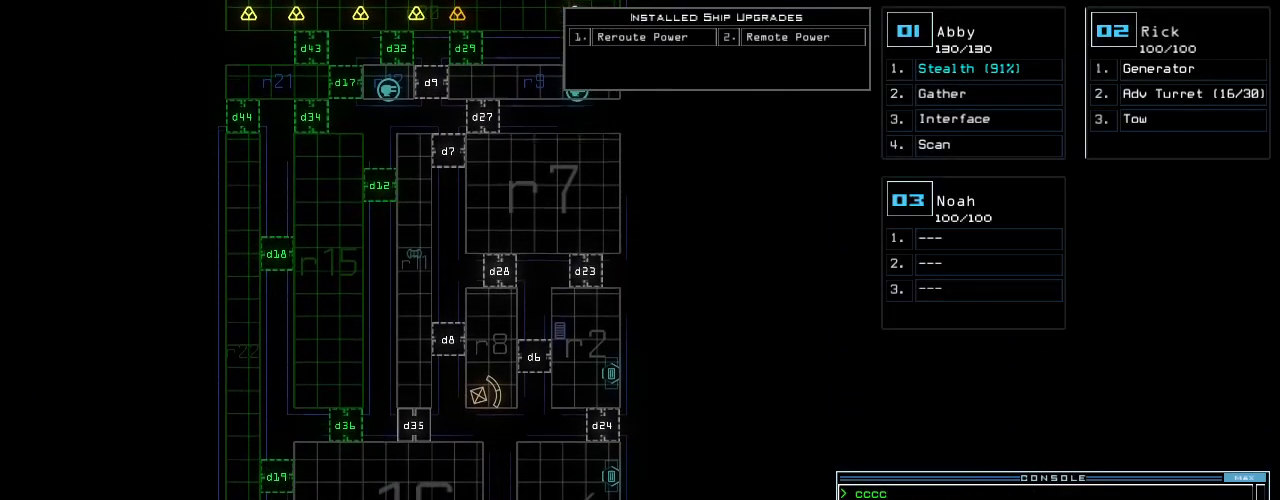
{"keys": ["down"], "events": []}
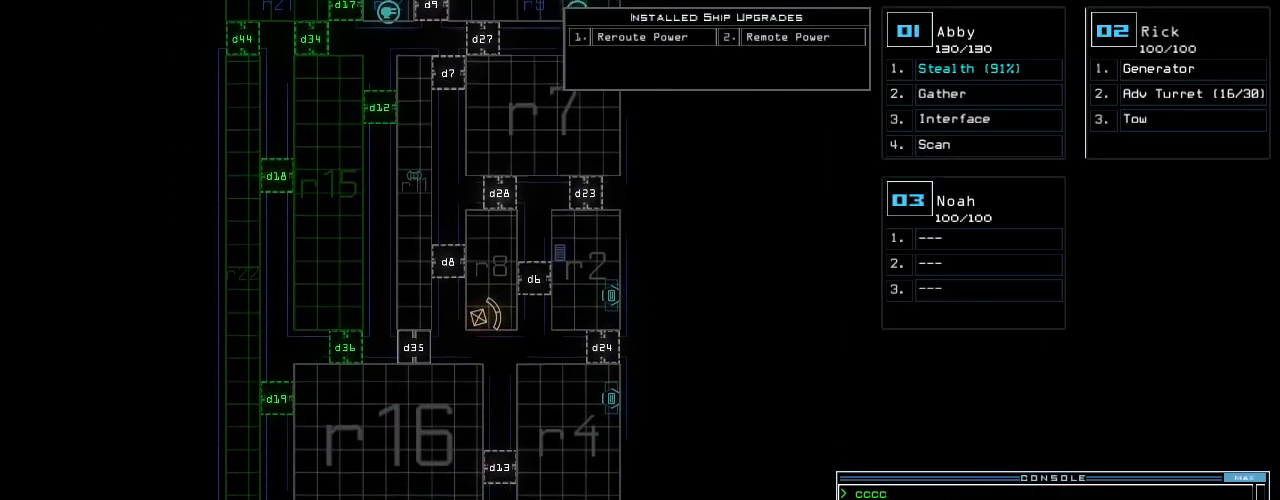
{"keys": [], "events": [[180, "down", "up"]]}
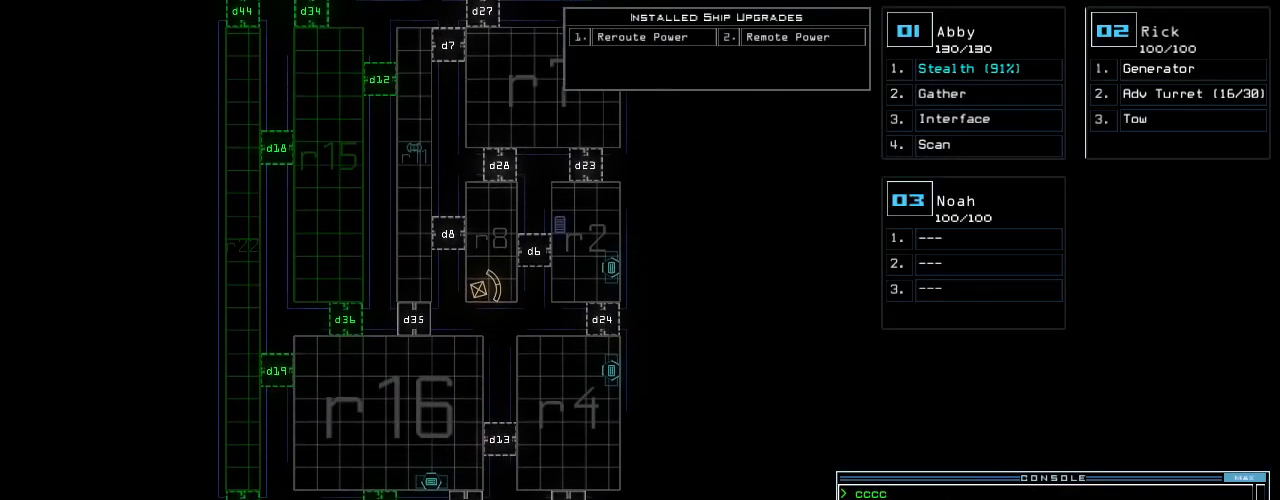
{"keys": [], "events": []}
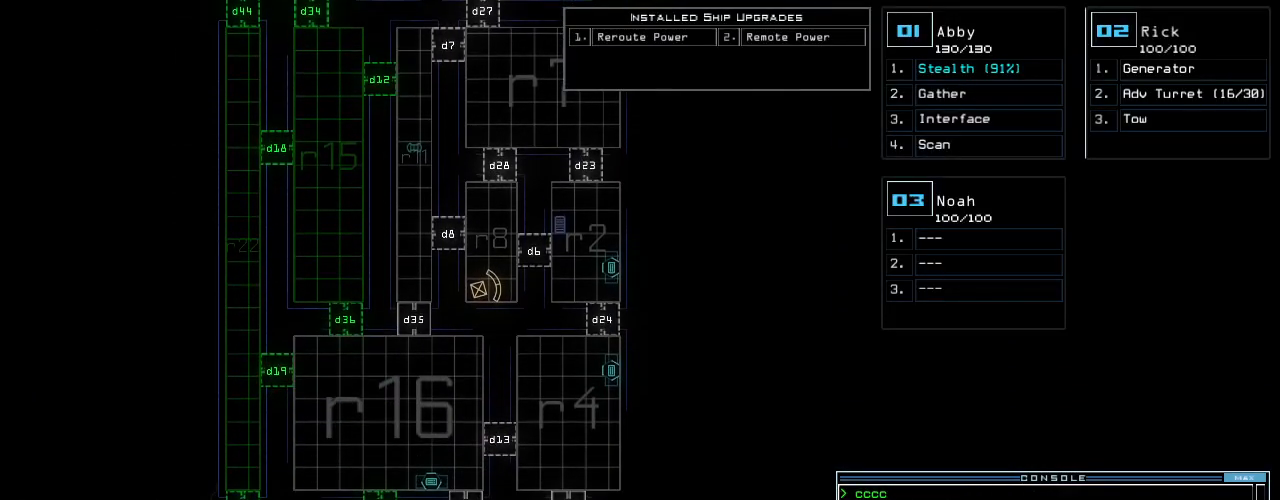
{"keys": ["left"], "events": [[440, "left", "down"]]}
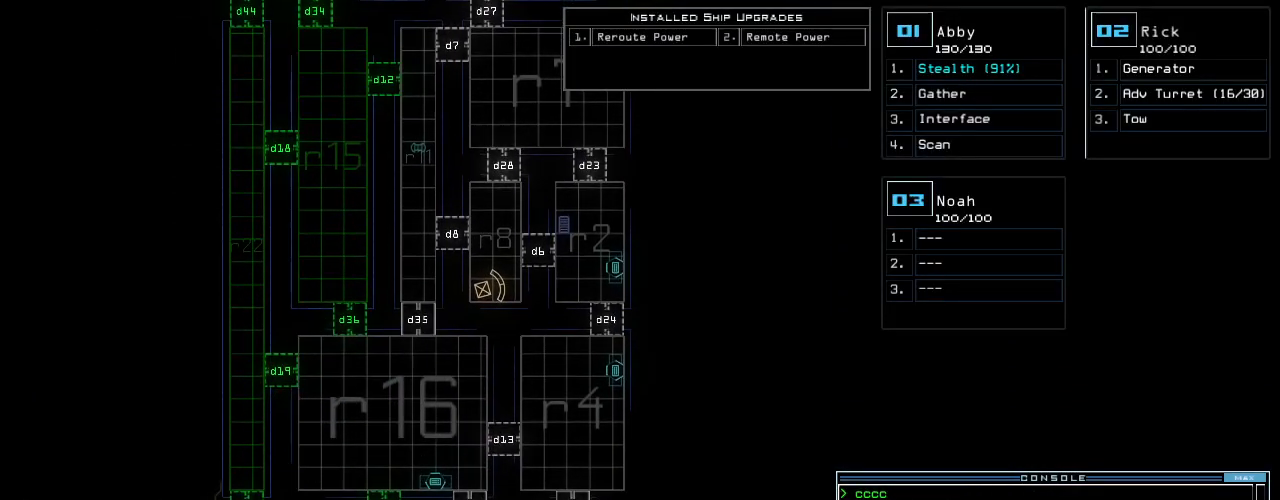
{"keys": [], "events": [[100, "left", "up"], [260, "down", "down"], [440, "down", "up"]]}